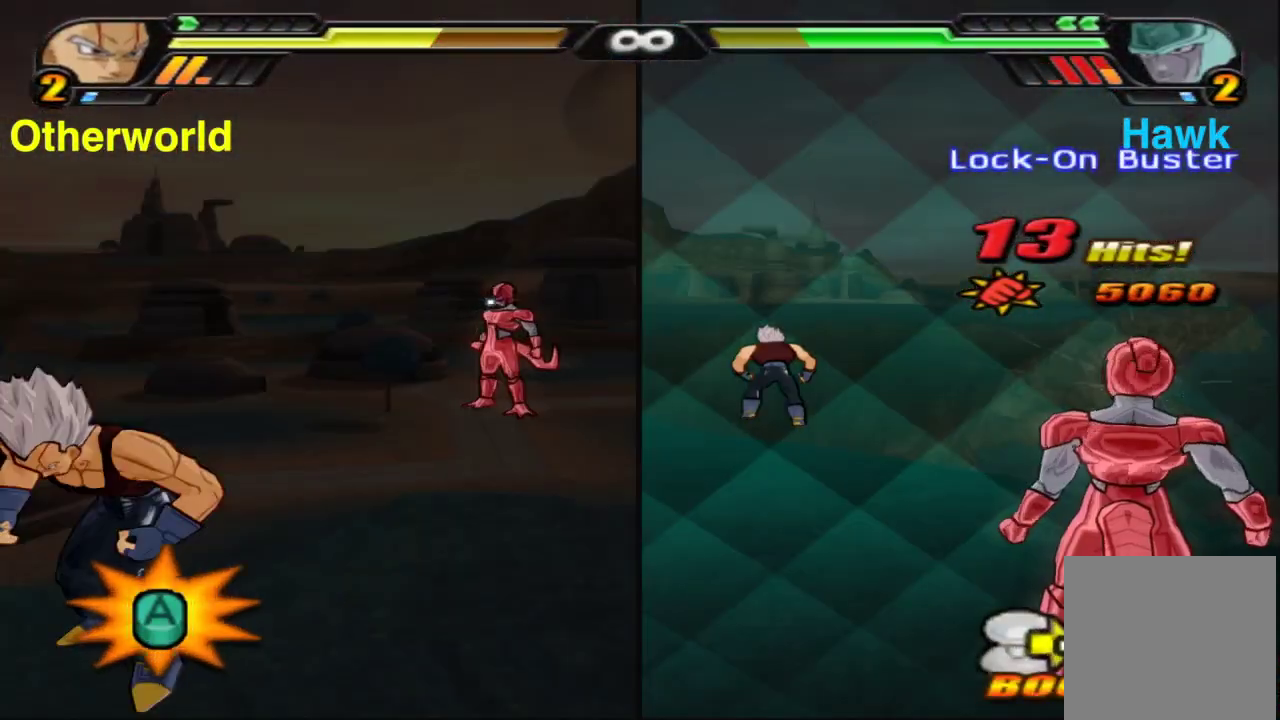
Gameplay with a controller (Xbox layout); each line is a JSON object with the inputs held at the frame after it (dt_ms = milliseconds from this image to that frame). "events" lists button and stick changes between this image and that frame as [ms after this image, input, new state], when the widget could be followed in between. Not read: L3 R3.
{"dt_ms": 400, "buttons": [], "left_stick": "center", "right_stick": "center", "events": []}
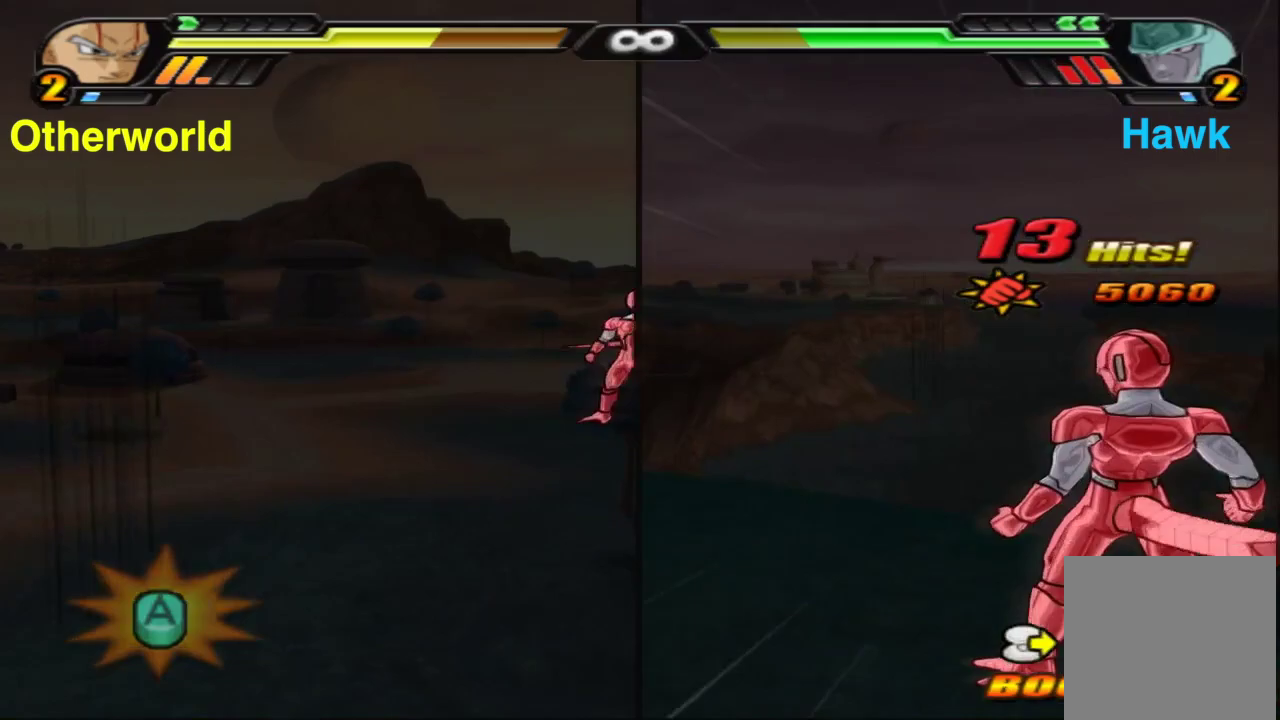
{"dt_ms": 800, "buttons": [], "left_stick": "center", "right_stick": "center", "events": [[400, "A", "down"], [517, "A", "up"], [617, "Y", "down"], [767, "Y", "up"]]}
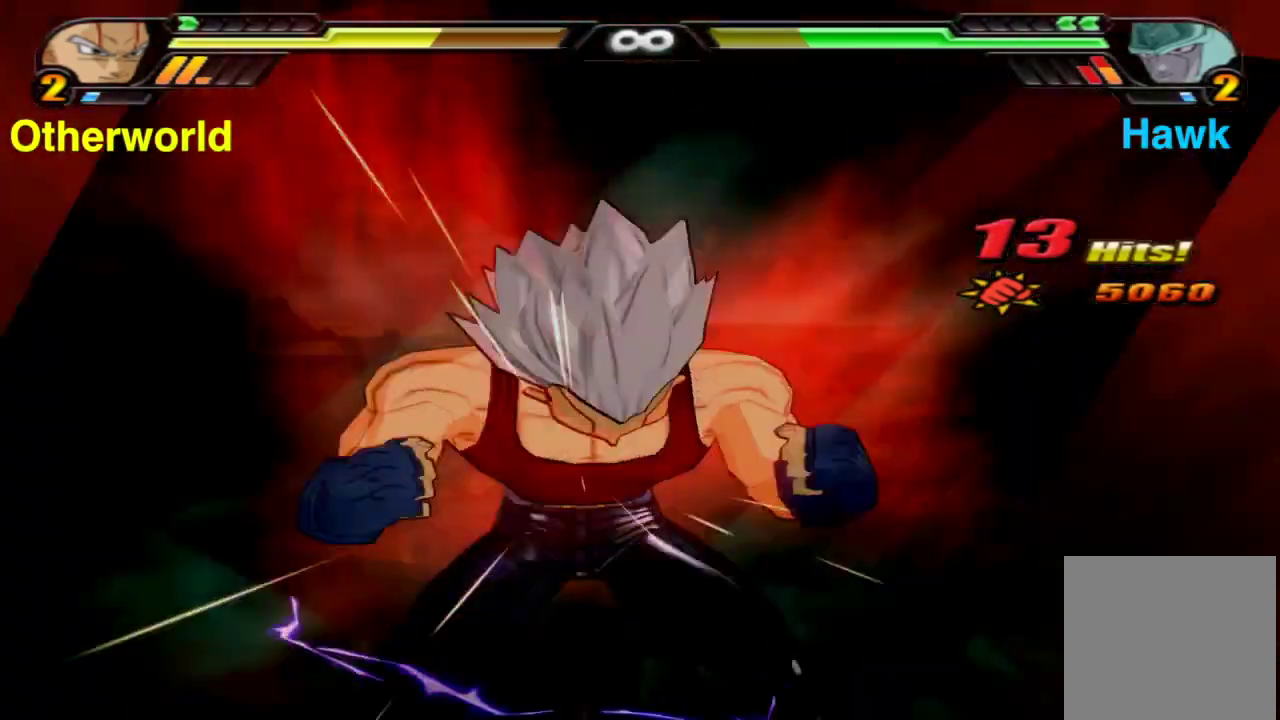
{"dt_ms": 300, "buttons": [], "left_stick": "center", "right_stick": "center", "events": []}
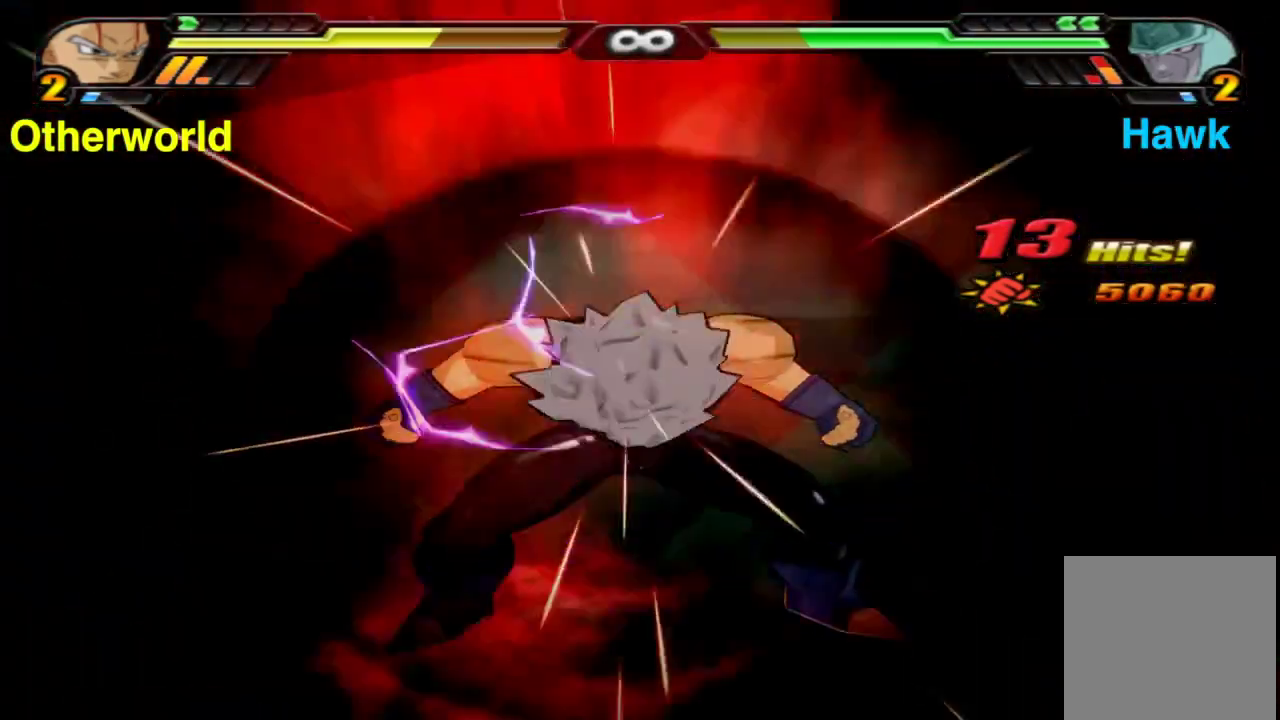
{"dt_ms": 500, "buttons": [], "left_stick": "center", "right_stick": "center", "events": []}
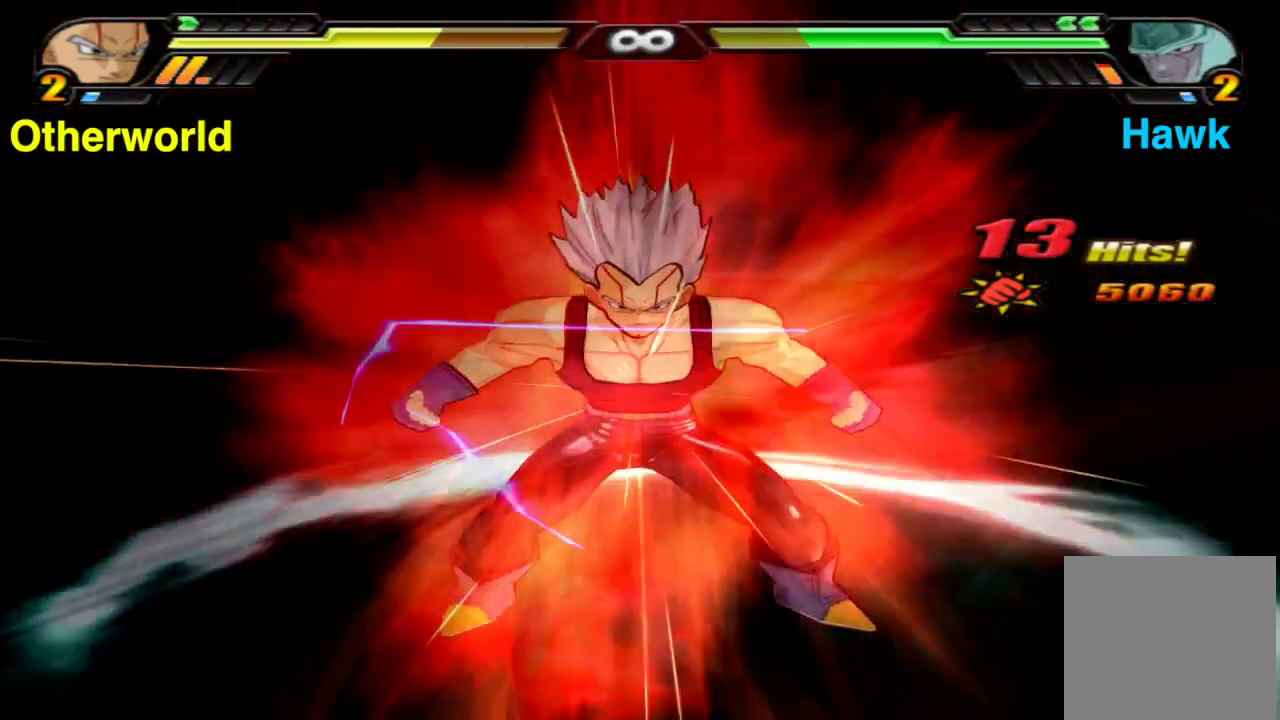
{"dt_ms": 500, "buttons": ["R1"], "left_stick": "center", "right_stick": "center", "events": [[383, "R1", "down"]]}
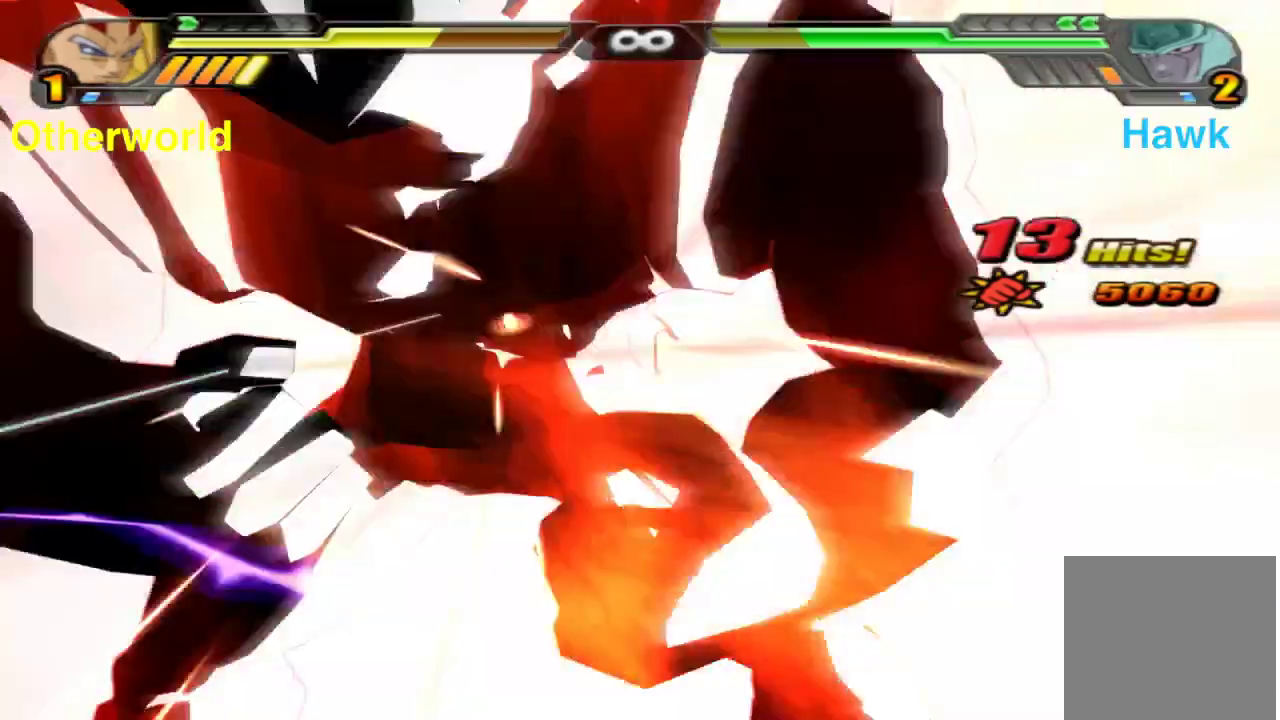
{"dt_ms": 300, "buttons": [], "left_stick": "center", "right_stick": "center", "events": [[233, "R1", "up"]]}
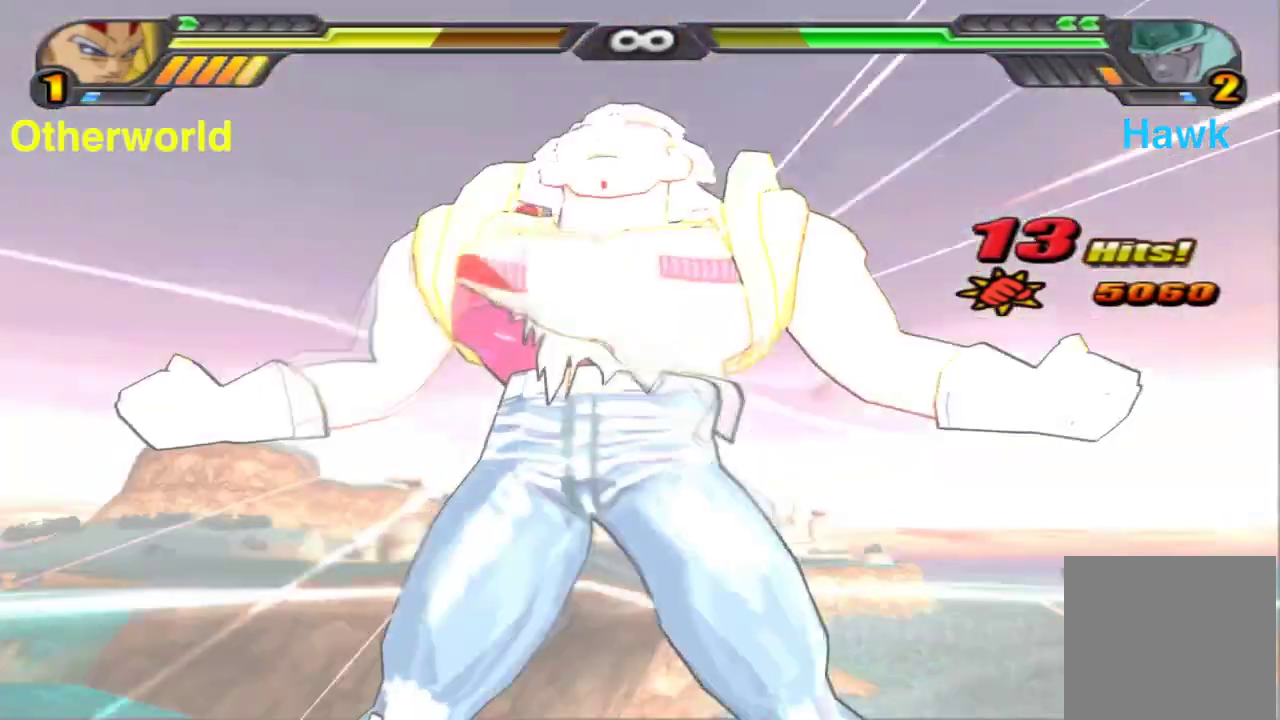
{"dt_ms": 700, "buttons": ["R1"], "left_stick": "up-left", "right_stick": "center", "events": [[133, "R1", "down"], [633, "left_stick", "up-left"]]}
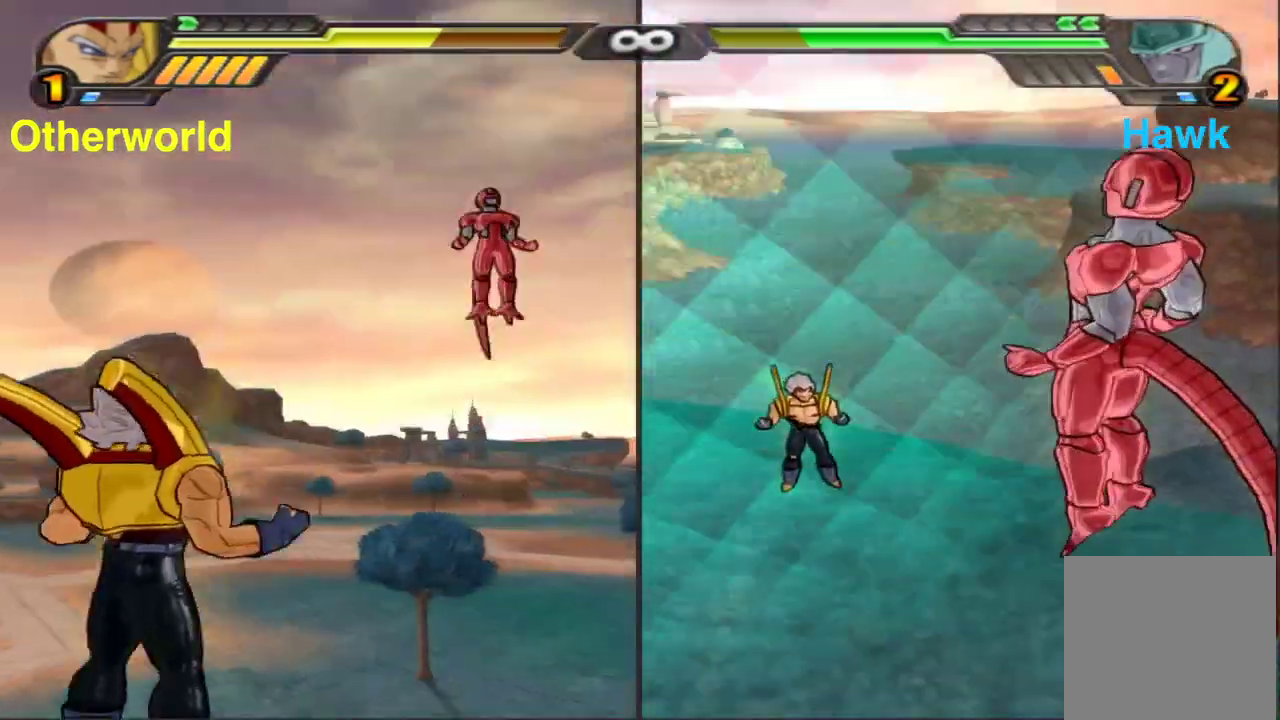
{"dt_ms": 400, "buttons": [], "left_stick": "center", "right_stick": "center", "events": [[367, "left_stick", "center"], [383, "R1", "up"]]}
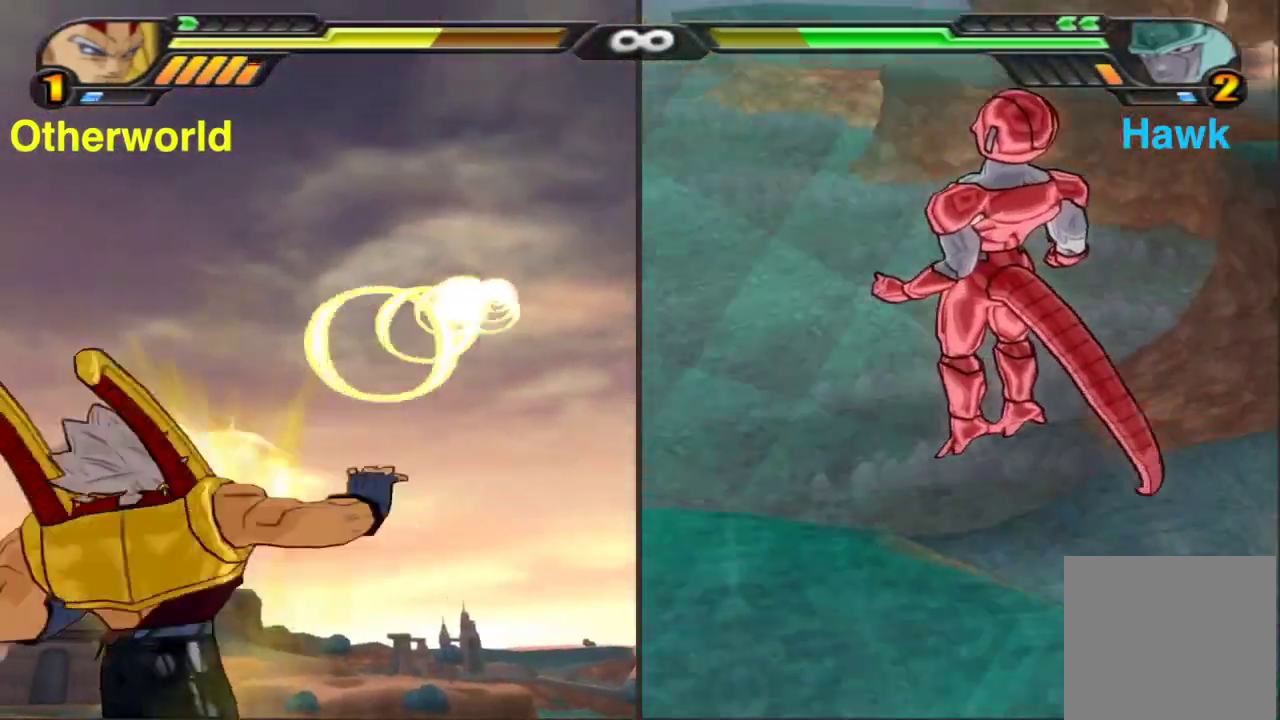
{"dt_ms": 800, "buttons": [], "left_stick": "center", "right_stick": "center", "events": [[600, "left_stick", "up-right"], [667, "left_stick", "center"]]}
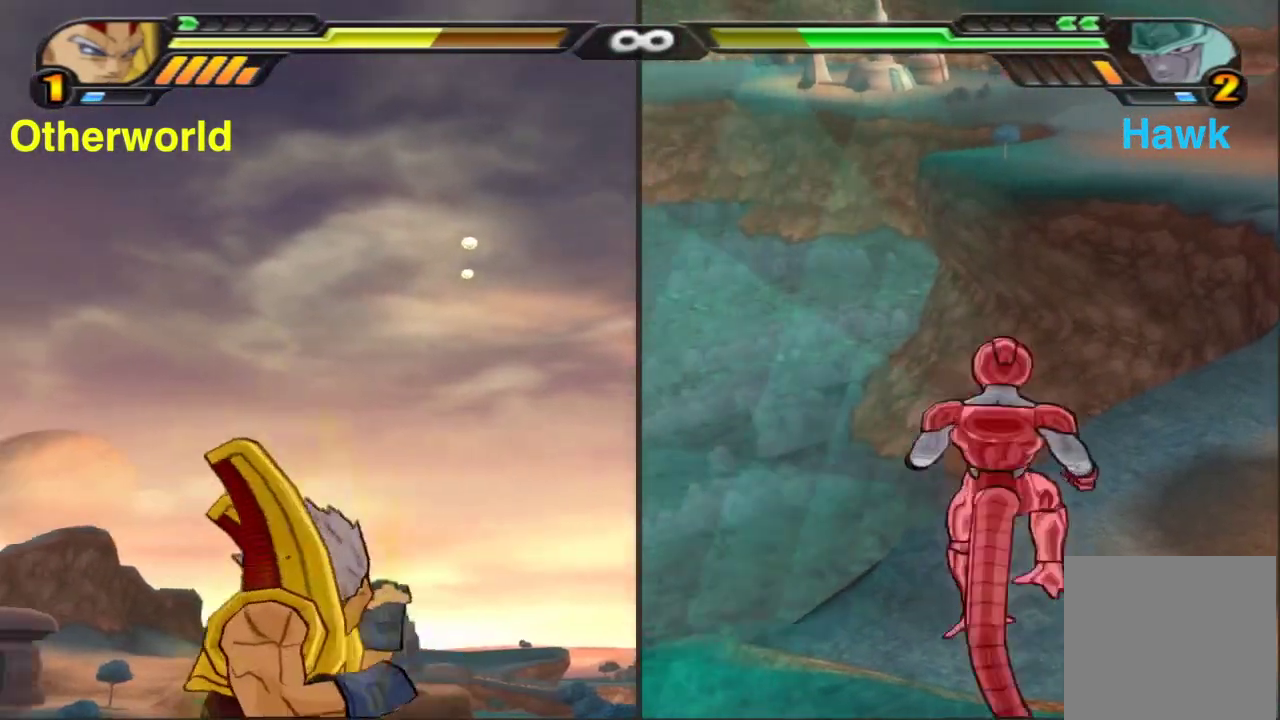
{"dt_ms": 300, "buttons": [], "left_stick": "center", "right_stick": "center", "events": []}
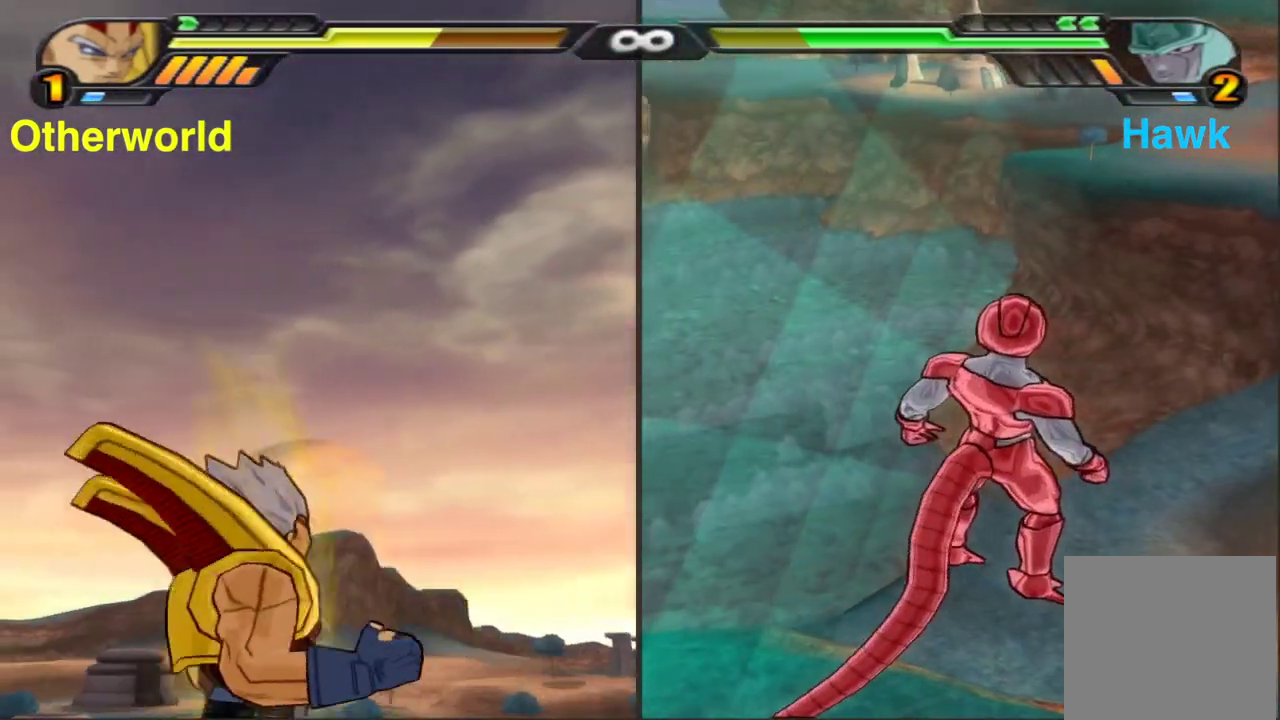
{"dt_ms": 500, "buttons": [], "left_stick": "center", "right_stick": "center", "events": []}
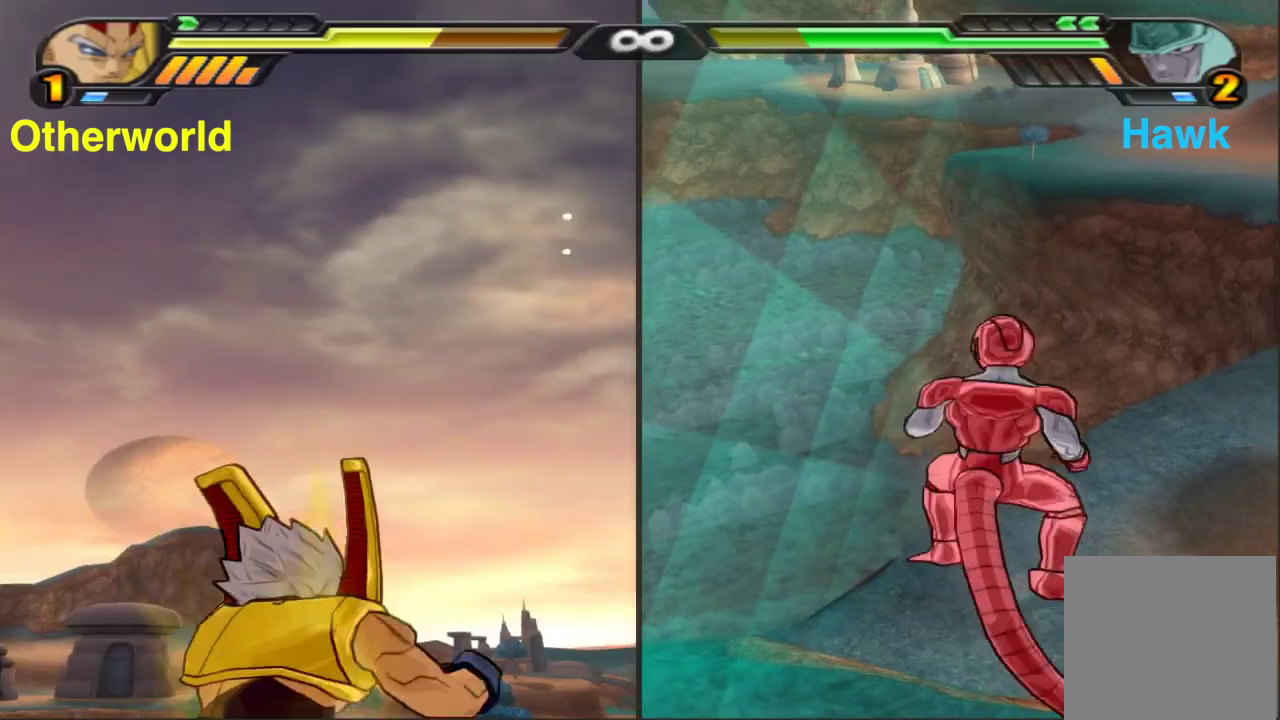
{"dt_ms": 500, "buttons": [], "left_stick": "center", "right_stick": "center", "events": [[400, "left_stick", "right"], [500, "left_stick", "center"]]}
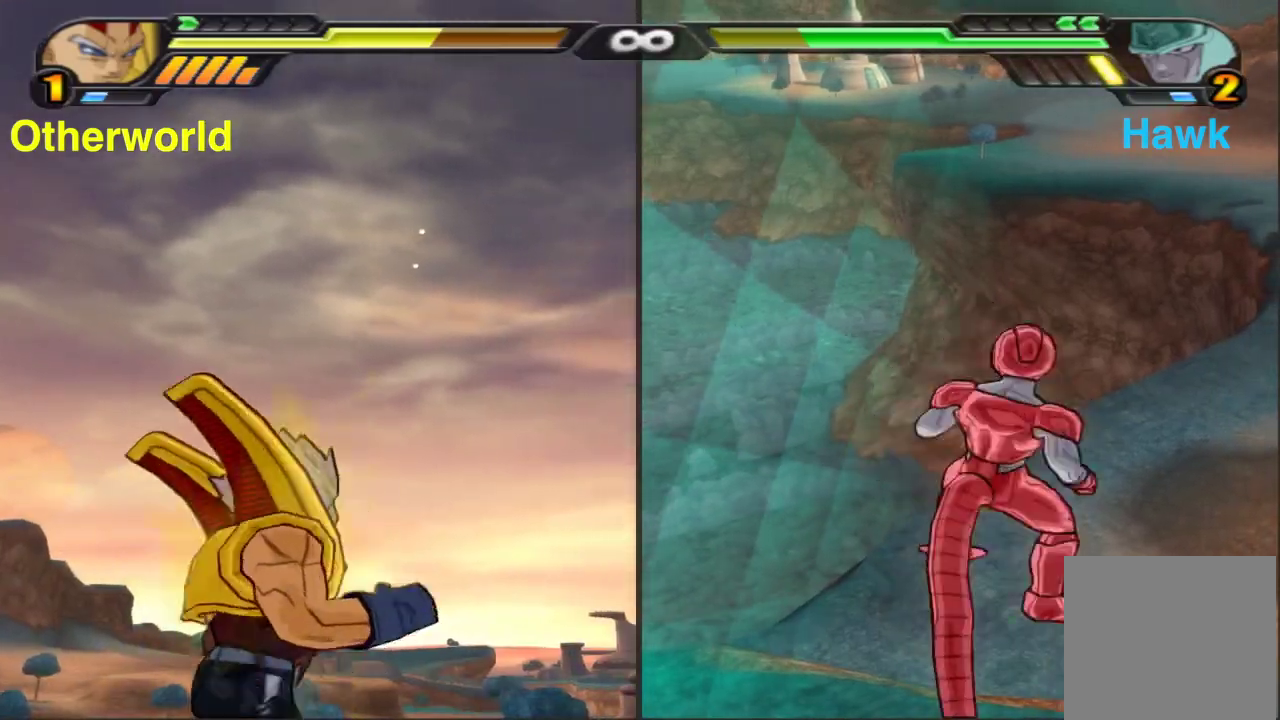
{"dt_ms": 500, "buttons": [], "left_stick": "center", "right_stick": "center", "events": []}
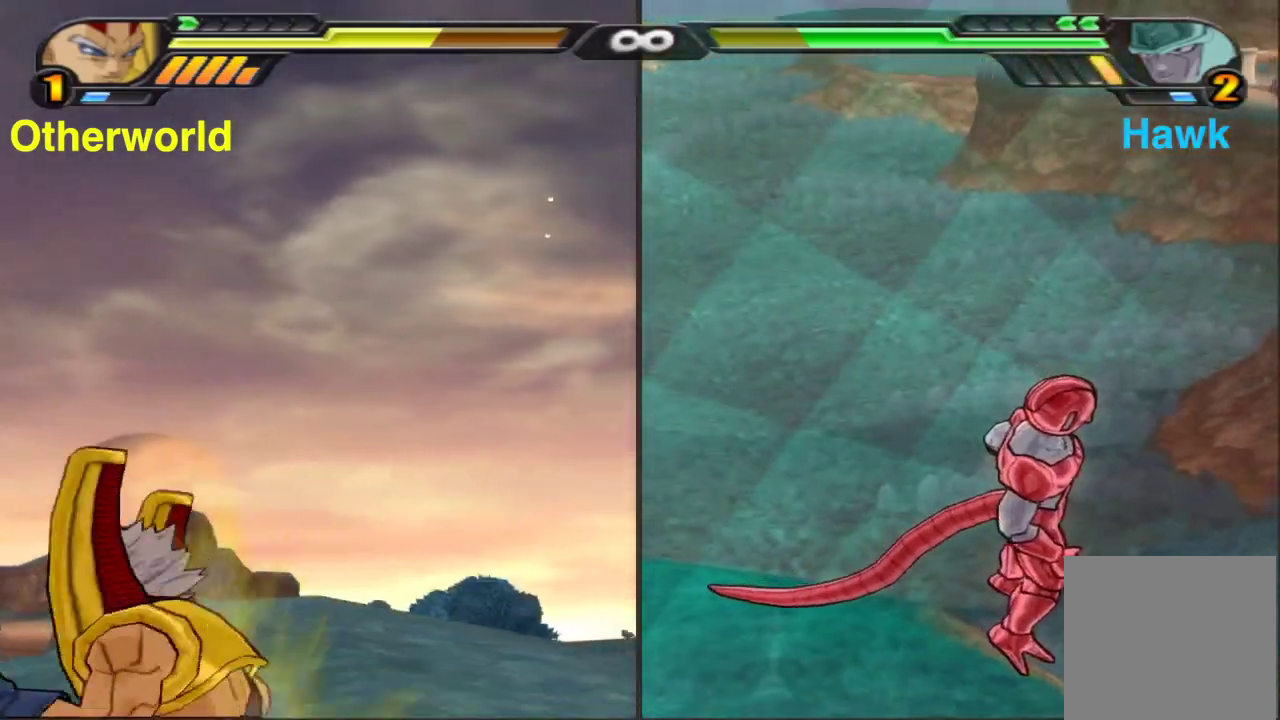
{"dt_ms": 500, "buttons": [], "left_stick": "center", "right_stick": "center", "events": [[100, "A", "down"], [100, "L2", "down"], [100, "left_stick", "right"], [250, "A", "up"], [250, "left_stick", "center"], [267, "L2", "up"], [333, "L2", "down"], [350, "A", "down"], [467, "A", "up"], [467, "L2", "up"]]}
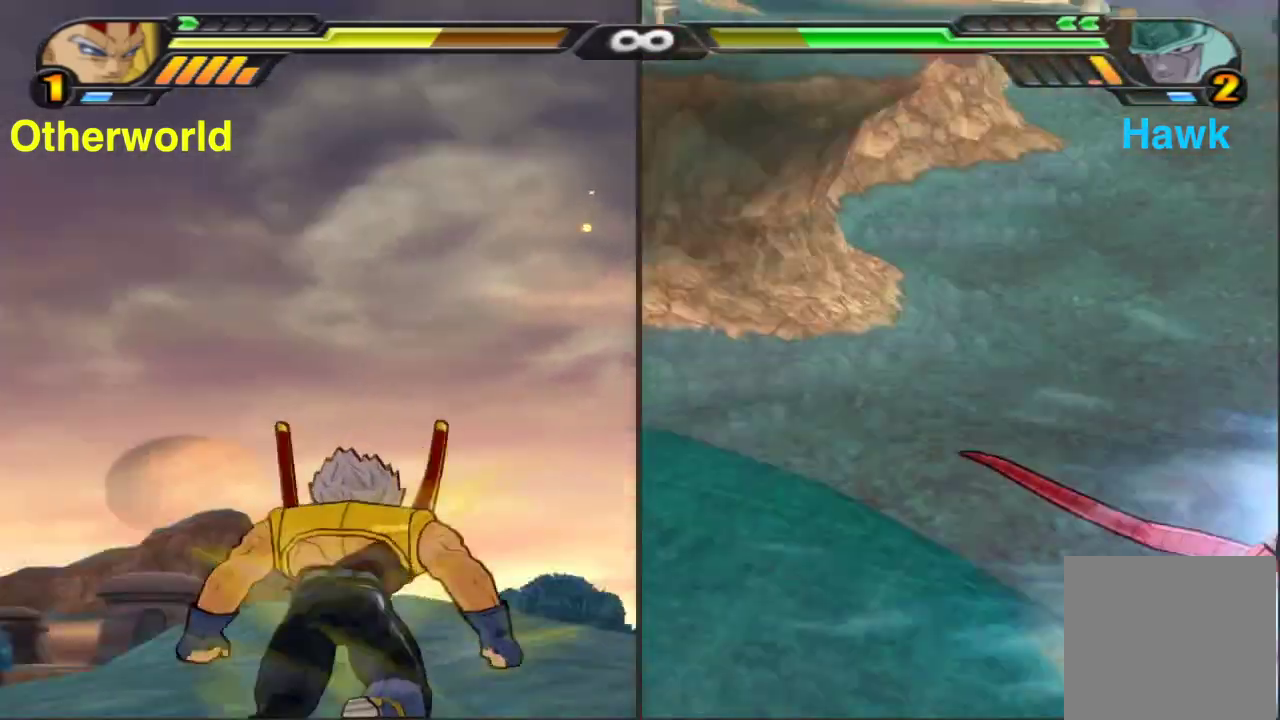
{"dt_ms": 300, "buttons": ["X"], "left_stick": "center", "right_stick": "center", "events": [[33, "X", "down"]]}
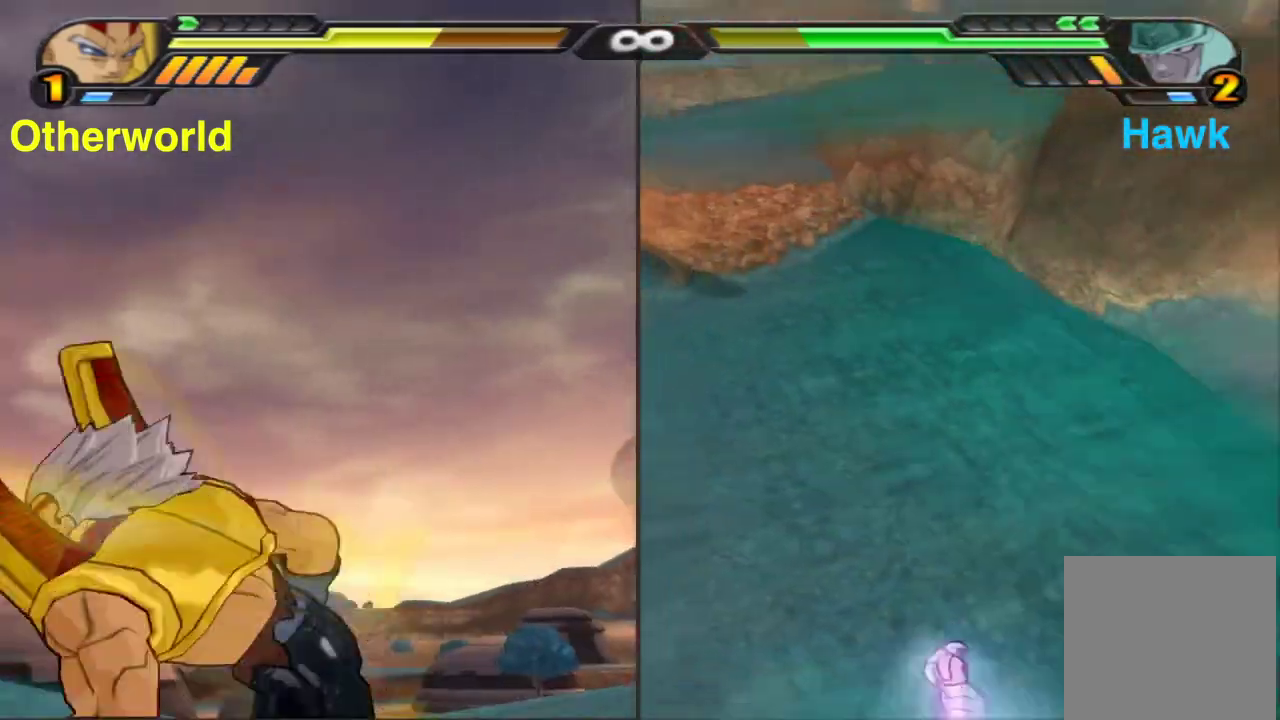
{"dt_ms": 900, "buttons": ["Y"], "left_stick": "center", "right_stick": "center", "events": [[50, "X", "up"], [283, "X", "down"], [417, "X", "up"], [467, "X", "down"], [583, "X", "up"], [733, "Y", "down"]]}
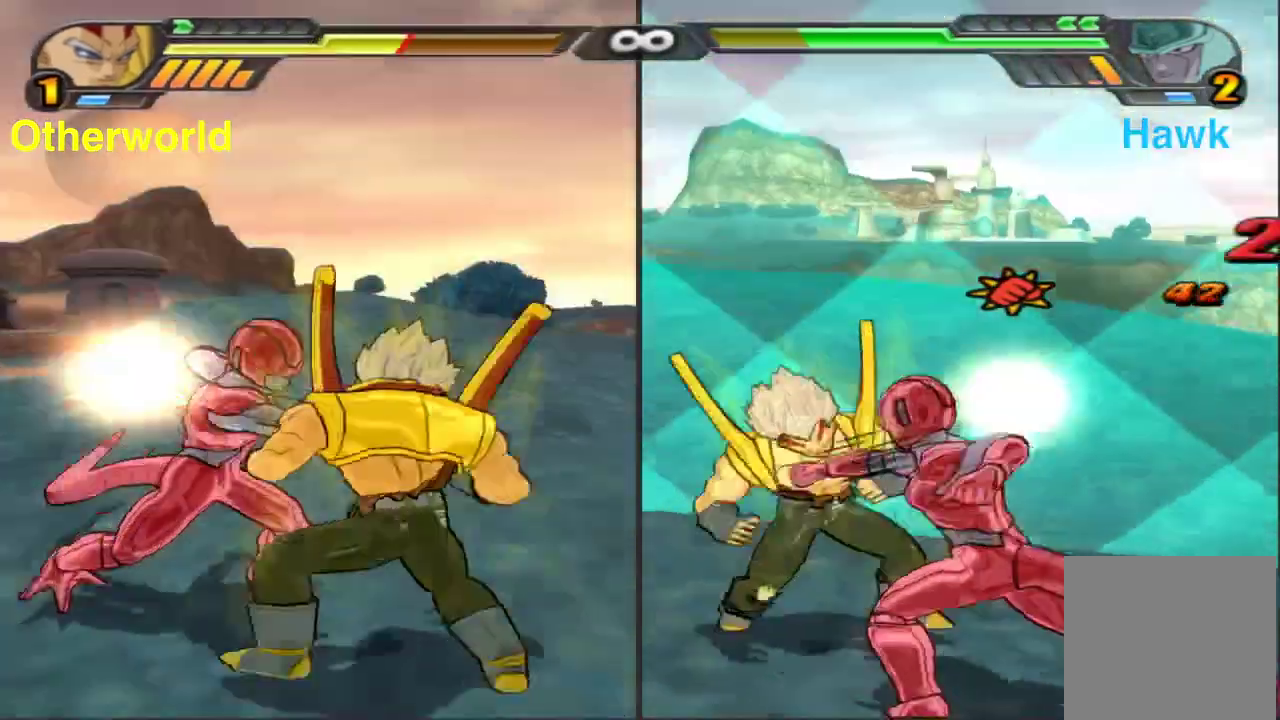
{"dt_ms": 300, "buttons": ["Y"], "left_stick": "center", "right_stick": "center", "events": []}
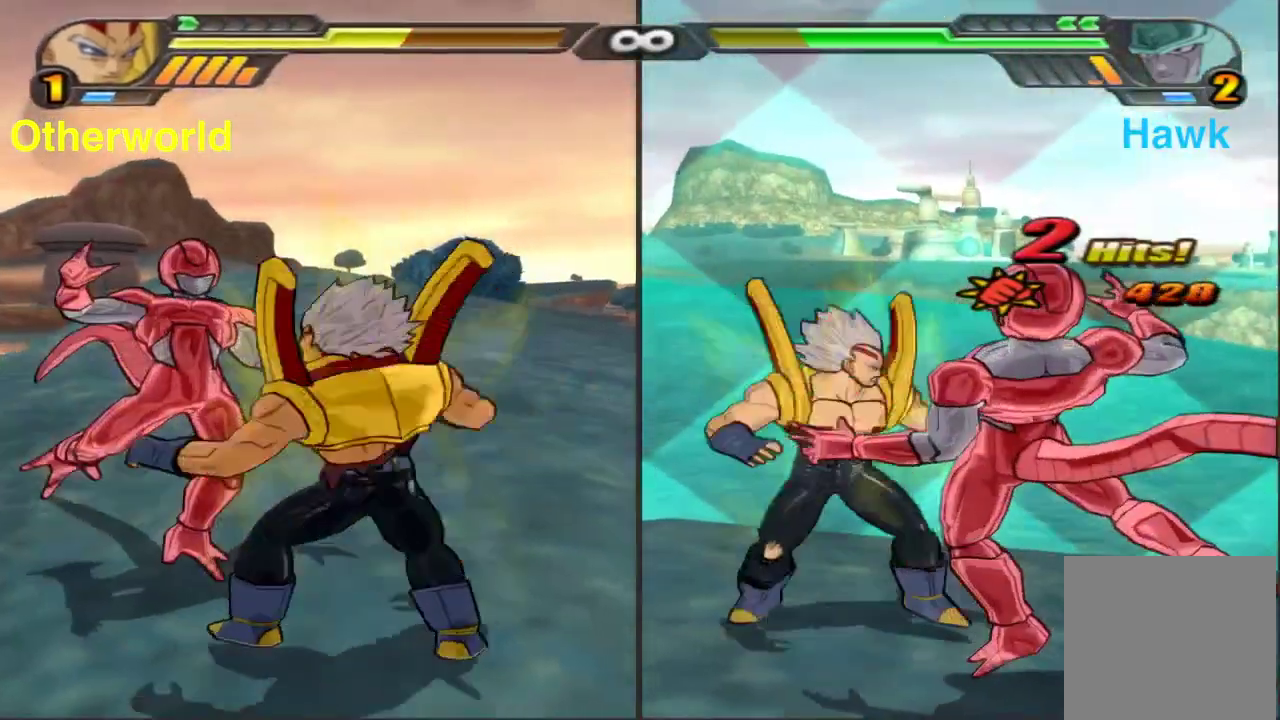
{"dt_ms": 500, "buttons": ["Y"], "left_stick": "center", "right_stick": "center", "events": []}
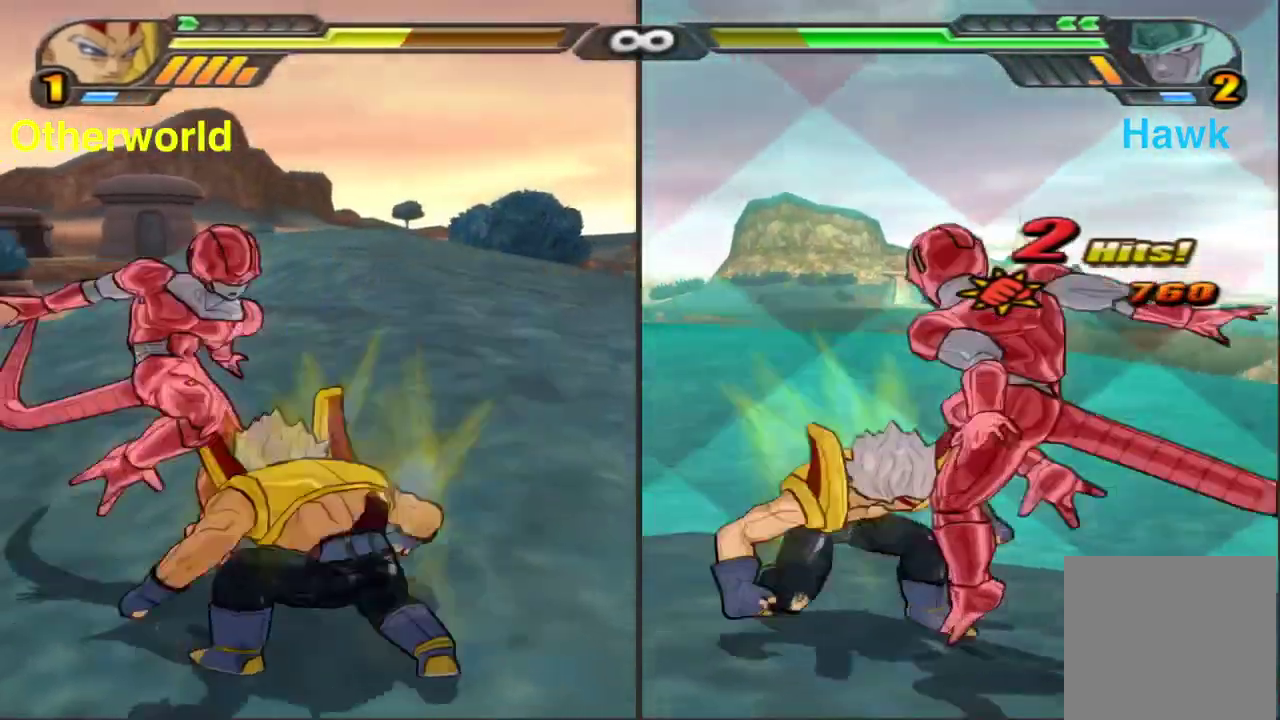
{"dt_ms": 500, "buttons": [], "left_stick": "left", "right_stick": "center", "events": [[133, "Y", "up"], [217, "left_stick", "left"]]}
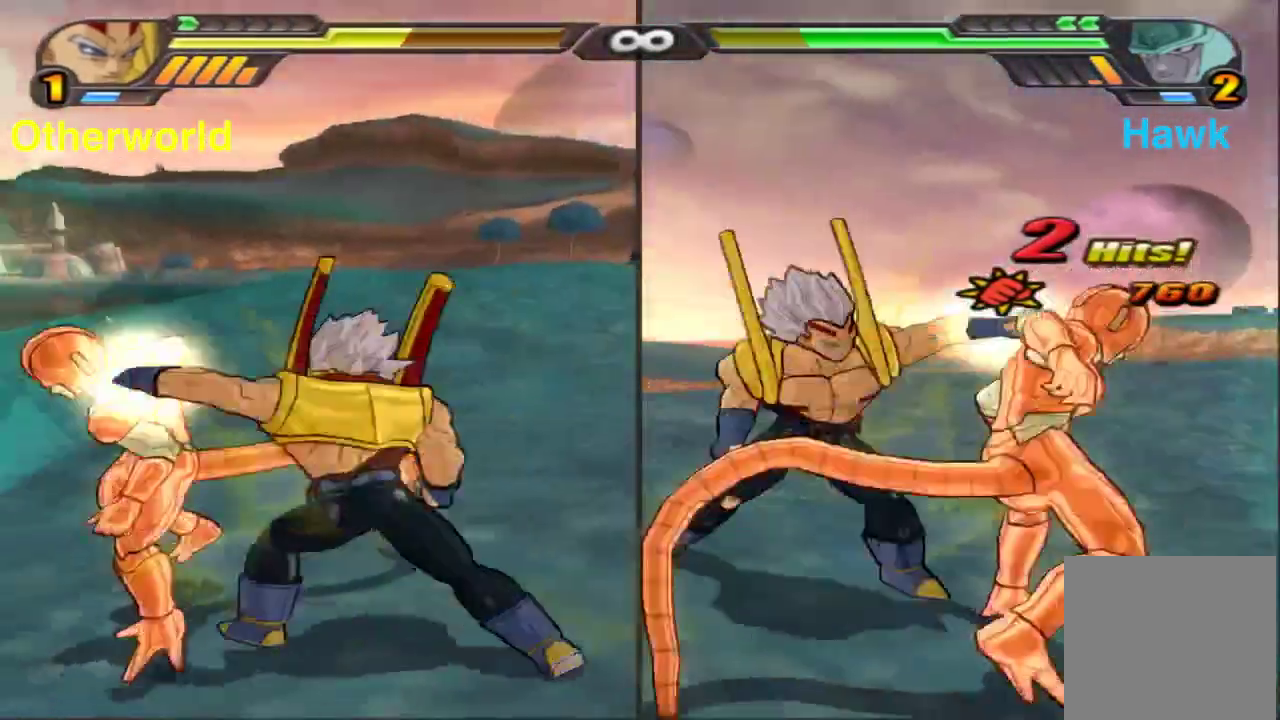
{"dt_ms": 400, "buttons": ["B"], "left_stick": "center", "right_stick": "center", "events": [[67, "B", "down"], [217, "left_stick", "center"]]}
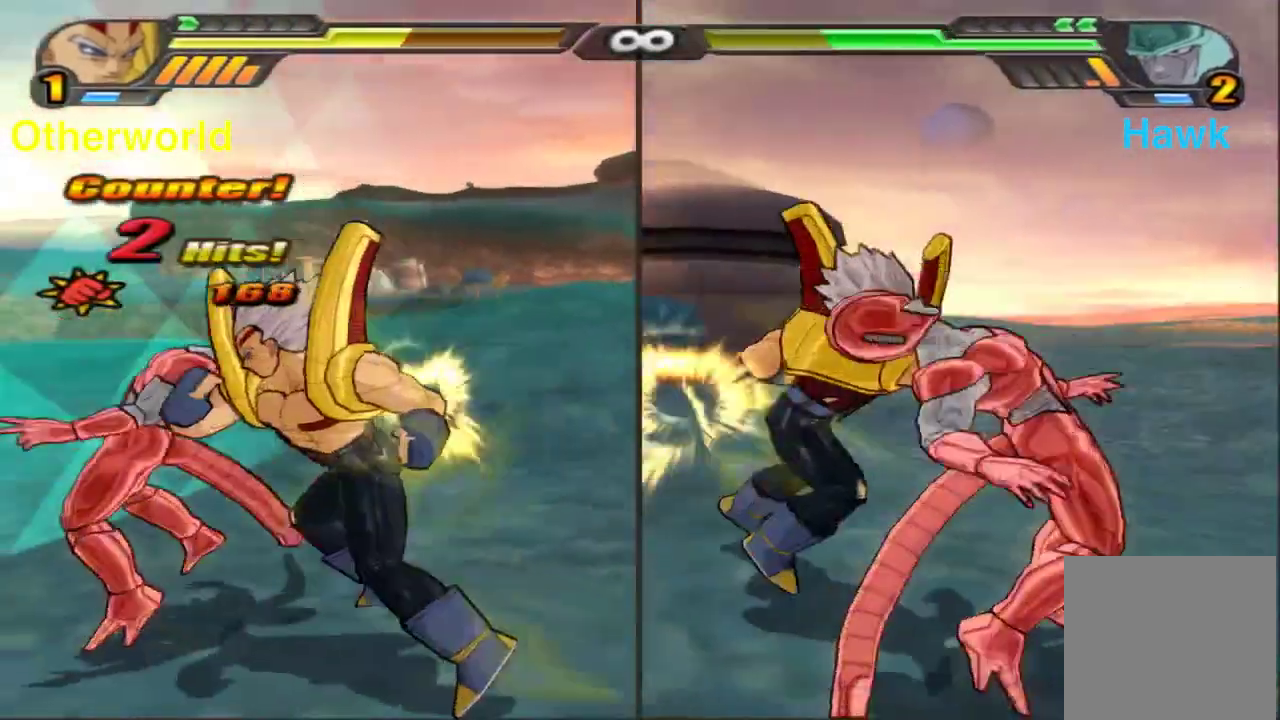
{"dt_ms": 600, "buttons": [], "left_stick": "center", "right_stick": "center", "events": [[317, "B", "up"]]}
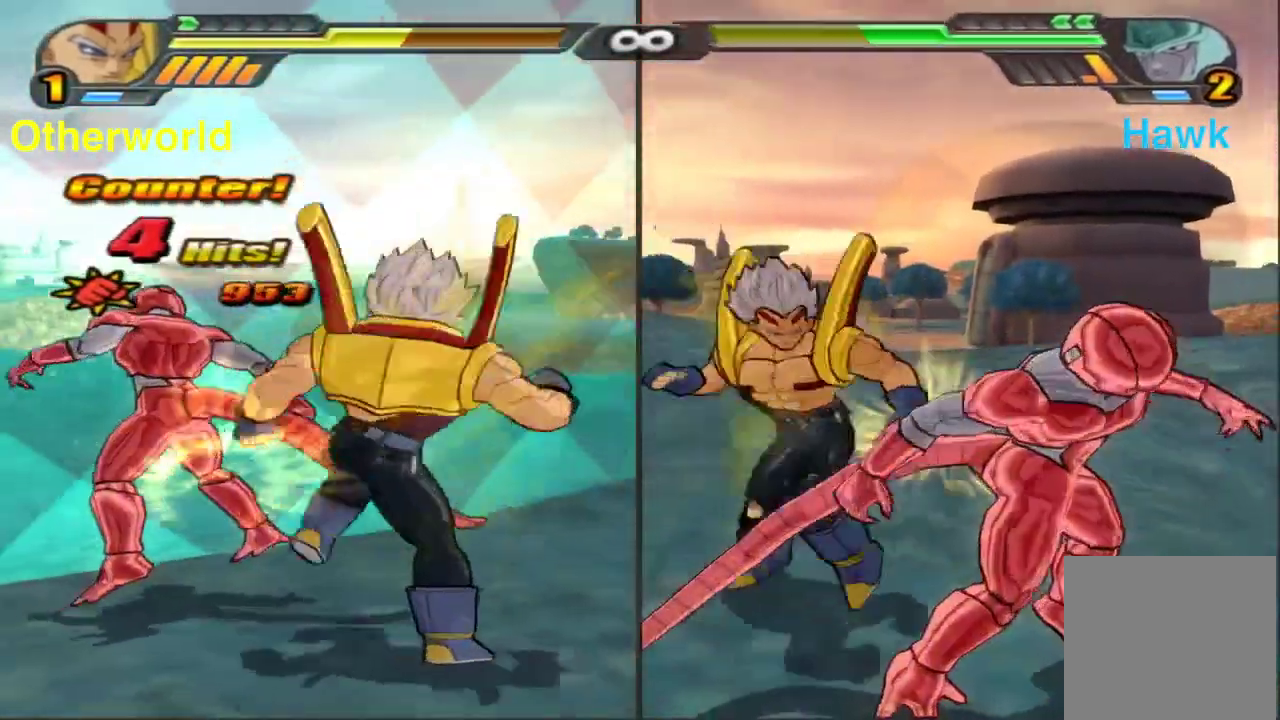
{"dt_ms": 300, "buttons": [], "left_stick": "center", "right_stick": "center", "events": []}
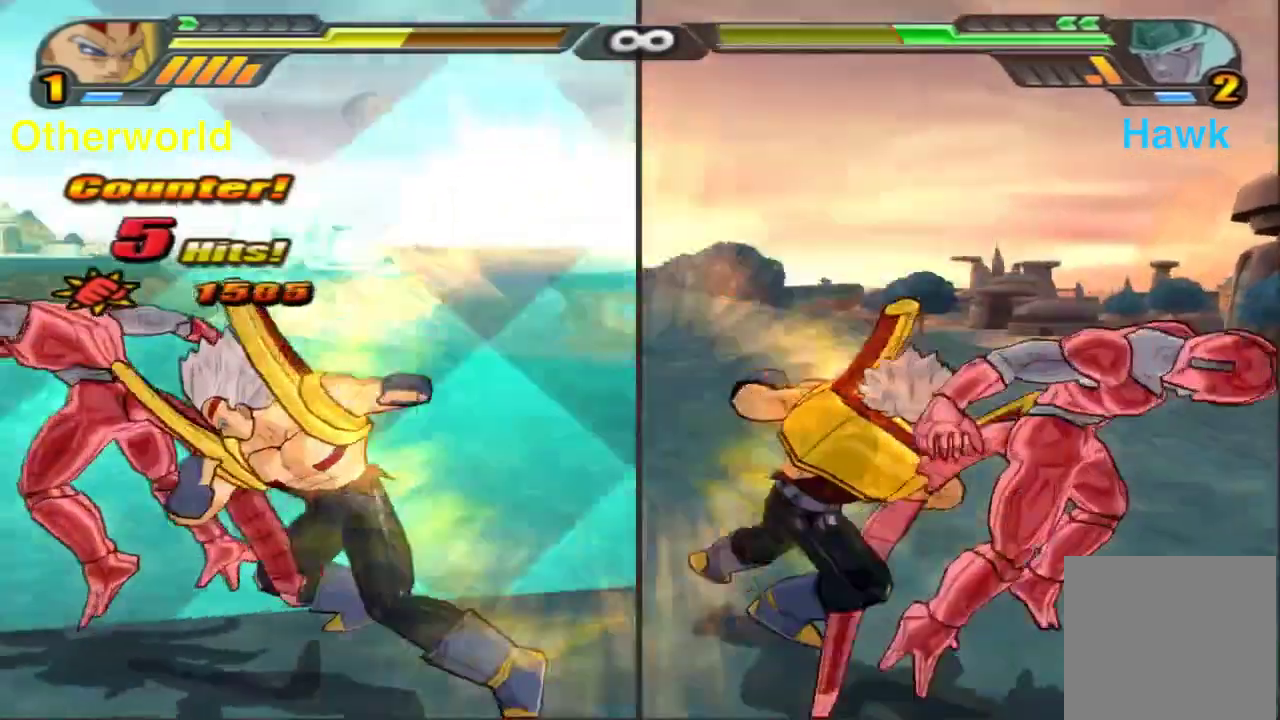
{"dt_ms": 800, "buttons": [], "left_stick": "center", "right_stick": "center", "events": [[350, "DPAD_UP", "down"], [350, "X", "down"], [400, "DPAD_RIGHT", "down"], [450, "DPAD_RIGHT", "up"], [800, "DPAD_UP", "up"], [800, "X", "up"]]}
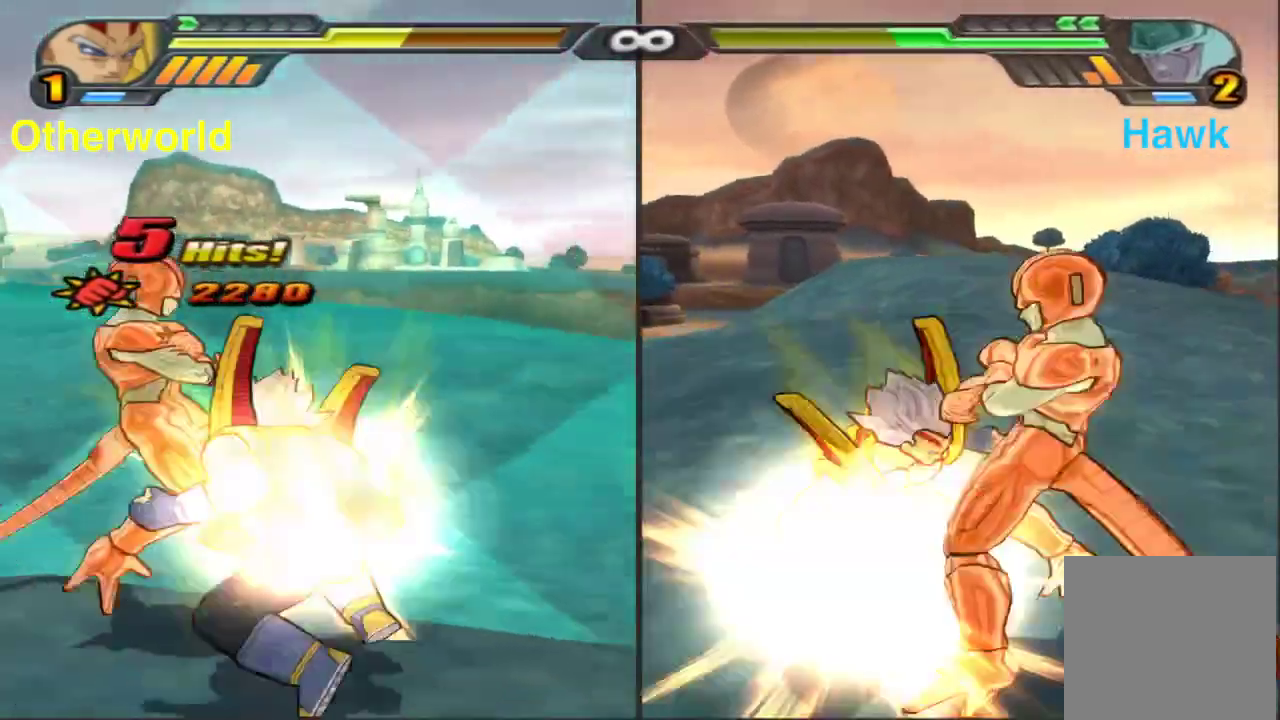
{"dt_ms": 400, "buttons": [], "left_stick": "center", "right_stick": "center", "events": []}
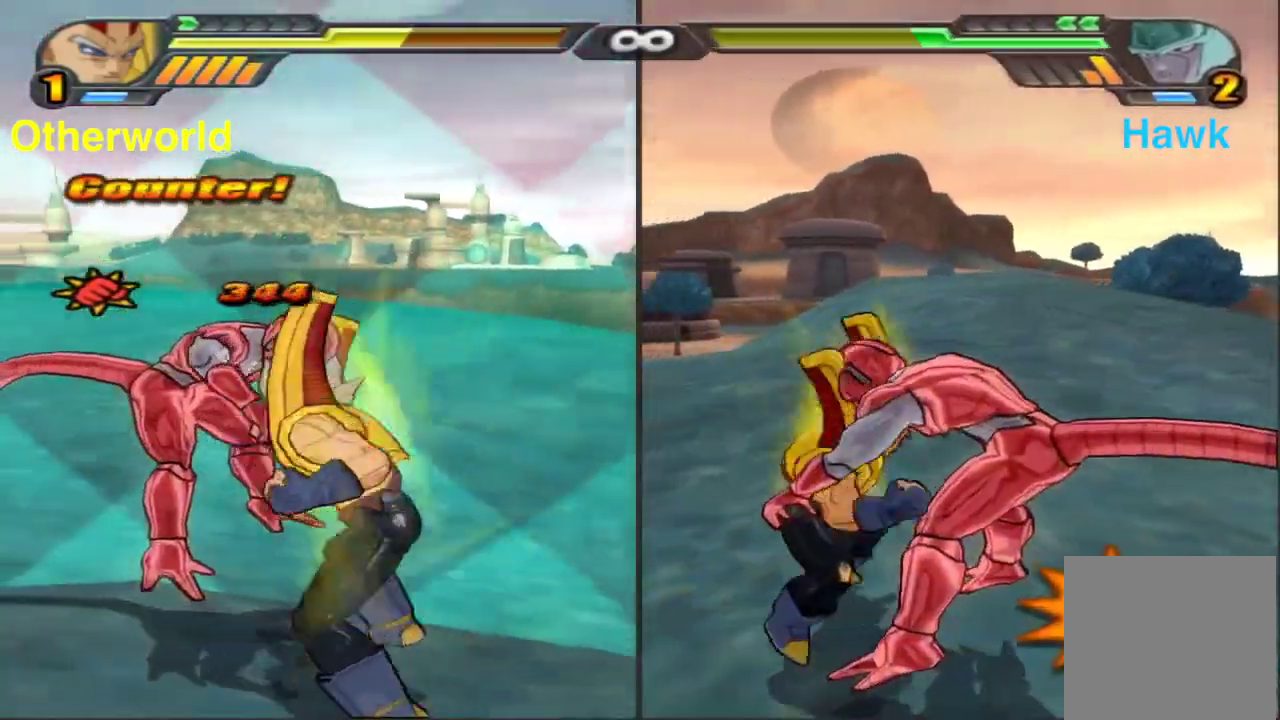
{"dt_ms": 500, "buttons": [], "left_stick": "center", "right_stick": "center", "events": []}
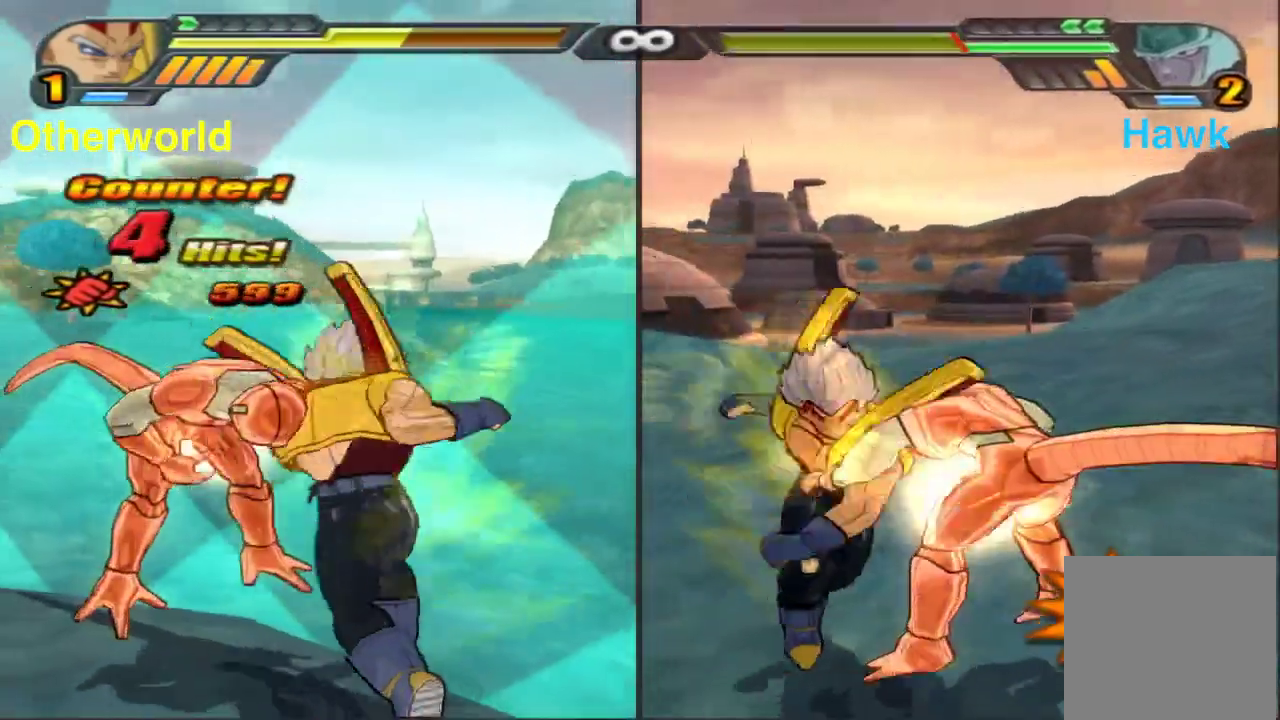
{"dt_ms": 500, "buttons": [], "left_stick": "center", "right_stick": "center", "events": []}